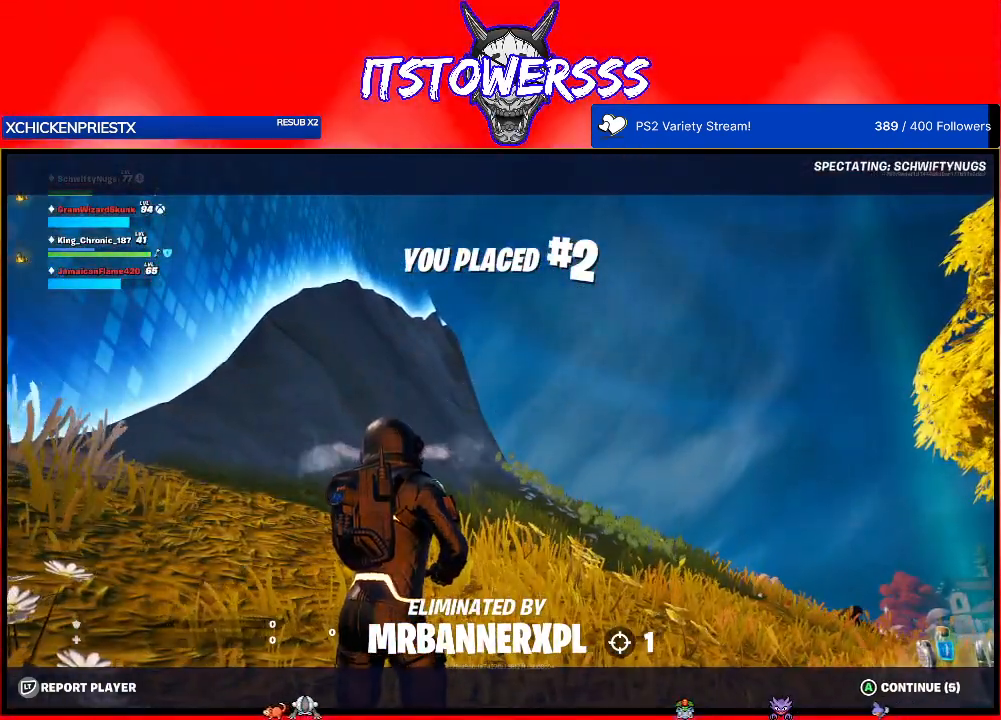
Gameplay with a controller (Xbox layout); each line is a JSON object with the inputs held at the frame after it. "events" lists button and stick changes between this image and that frame as [ms after this image, input, new state], when the widget could be followed in between.
{"buttons": ["B"], "left_stick": "center", "right_stick": "center", "events": [[433, "B", "down"]]}
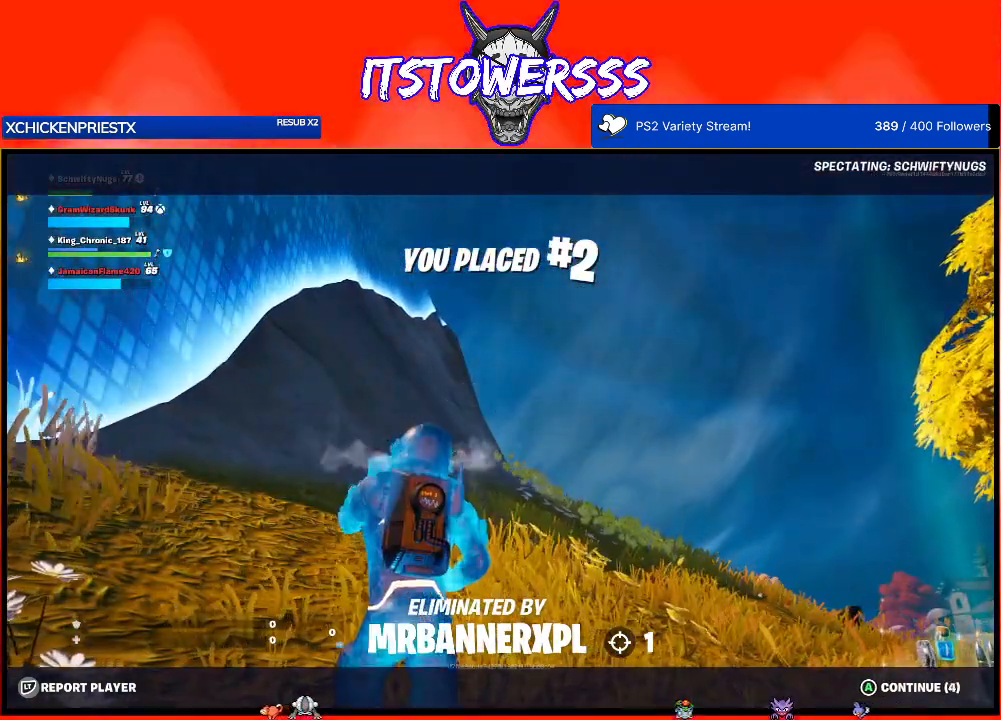
{"buttons": [], "left_stick": "center", "right_stick": "center", "events": [[50, "B", "up"], [300, "A", "down"], [467, "A", "up"]]}
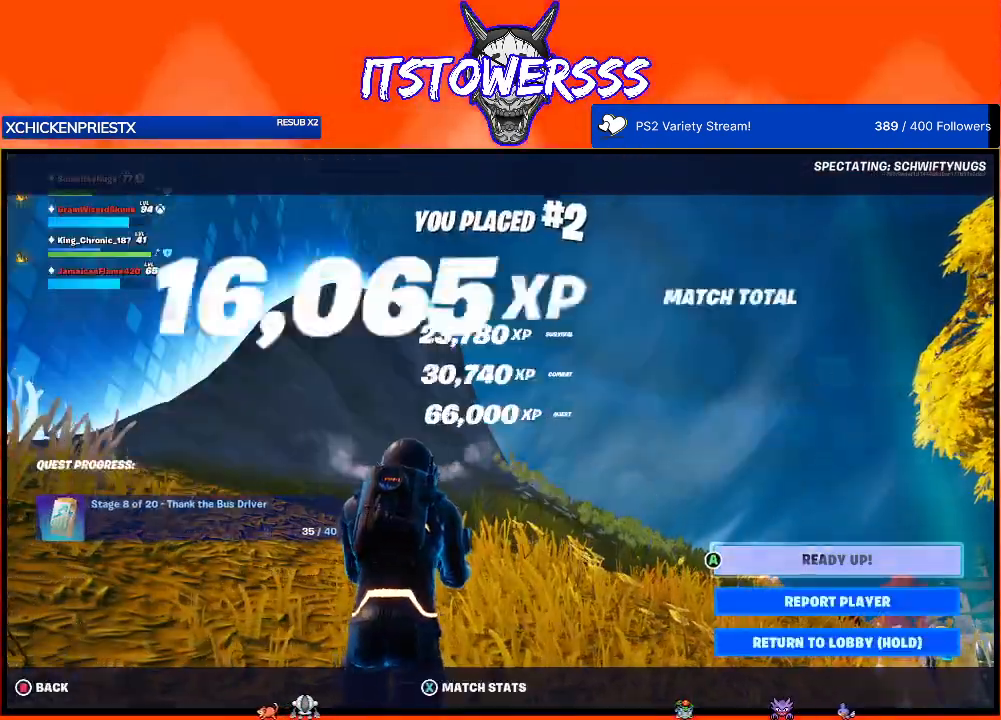
{"buttons": ["DPAD_DOWN"], "left_stick": "center", "right_stick": "center", "events": [[250, "DPAD_DOWN", "down"], [367, "DPAD_DOWN", "up"], [417, "DPAD_DOWN", "down"]]}
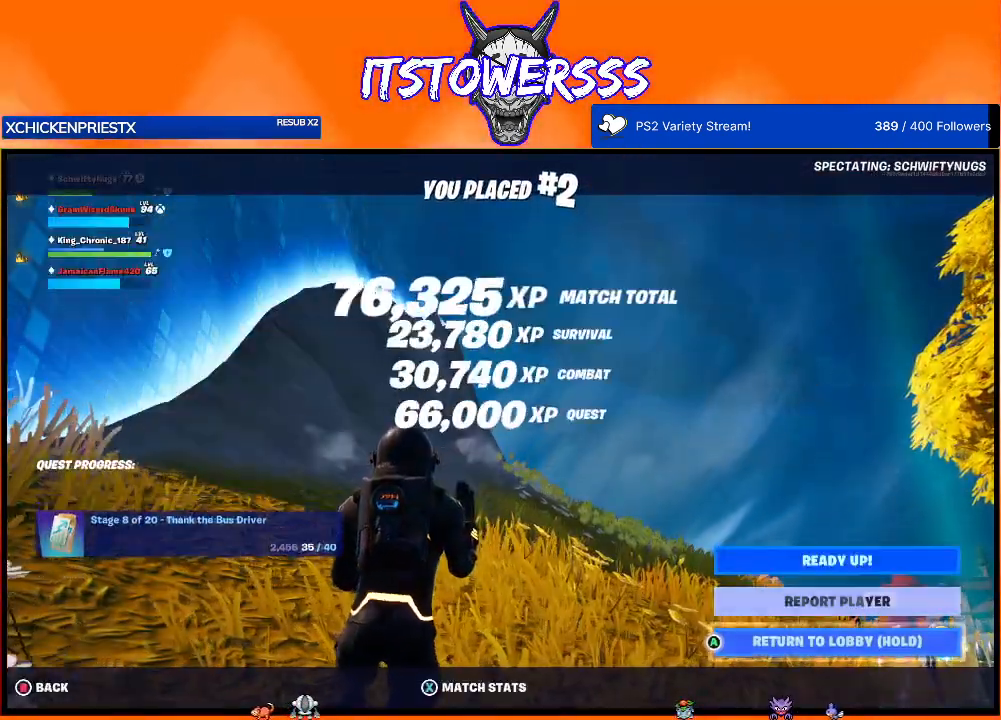
{"buttons": ["A"], "left_stick": "center", "right_stick": "center", "events": [[50, "DPAD_DOWN", "up"], [217, "A", "down"]]}
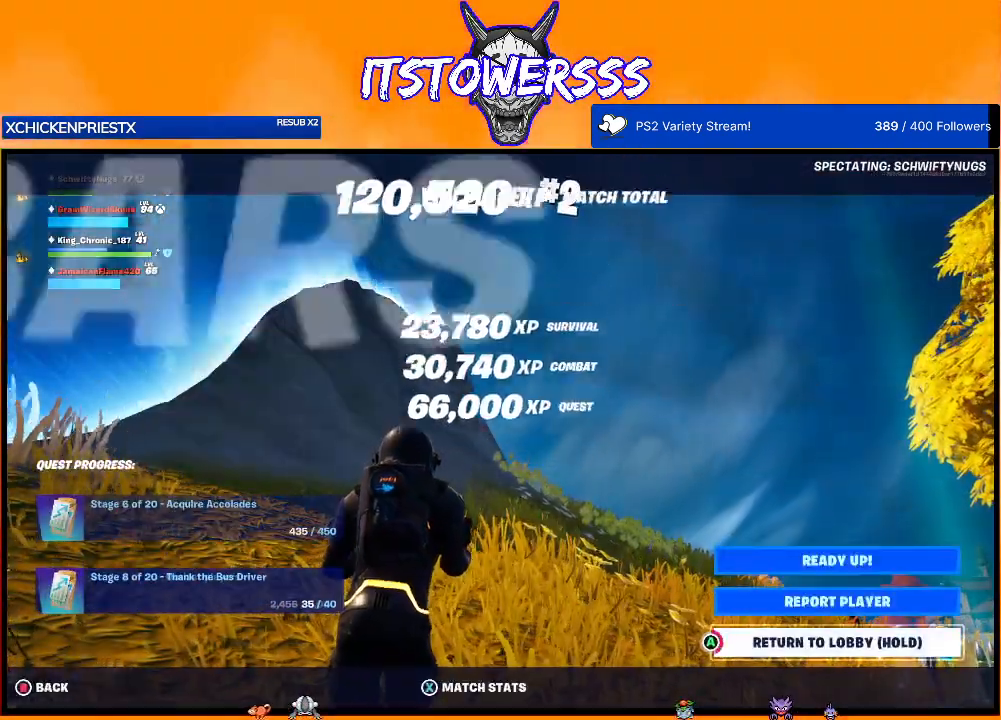
{"buttons": ["A"], "left_stick": "center", "right_stick": "center", "events": []}
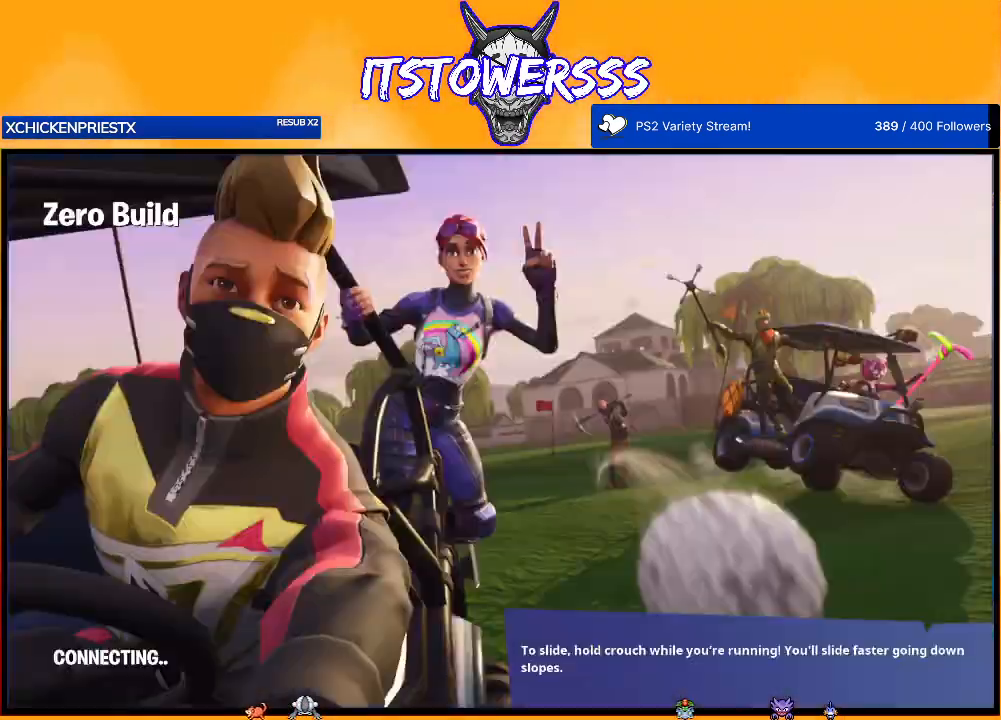
{"buttons": [], "left_stick": "center", "right_stick": "center", "events": [[267, "A", "up"]]}